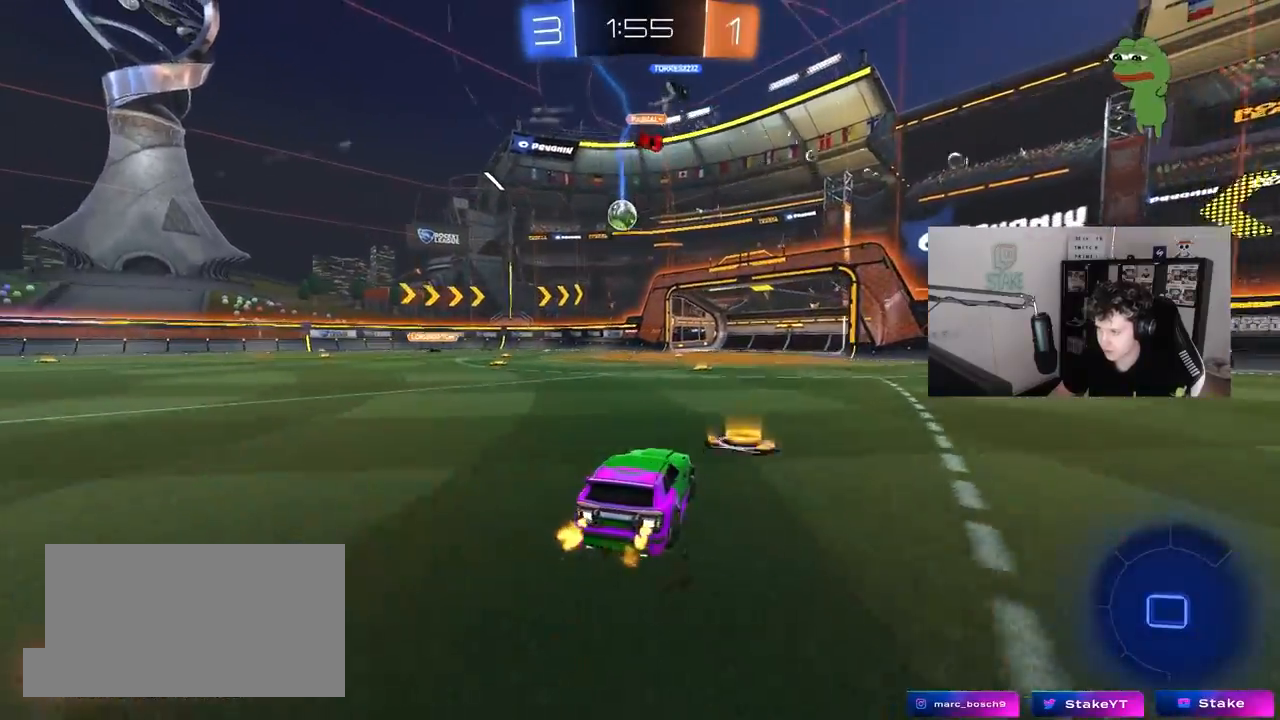
Gameplay with keyboard and mouse; each line is a JSON object with the keys and mouse buttons held at the frame after it. "events" lists presses ("down") and releases ("up") of "1", "2", "3", "4", "5", "a", "alt", "c", "caps_lock", "ctrl", "d", "e", "f", "g", "q", "r", "s", "shift", "space", "t", "tab", "v", "w", "x", "z", "mouse_left", "mouse_wheel" and "mouse_right" between this image and that frame as [ms after this image, input, new state], when the widget could be followed in between. "mouse_left", "mouse_wheel", "mouse_right" = the "left", "wheel", "right" buttons of the "mouse" list. No other keys are recorded. "wheel" means that the mouse wheel is clicked or scrolled. "mouse_move" is the direction in which the mouse moves at that frame (one of eight, or "still"), when it could be read.
{"keys": ["w"], "mouse": ["left"], "mouse_move": "still", "events": [[183, "mouse_left", "up"], [333, "mouse_left", "down"], [417, "a", "up"]]}
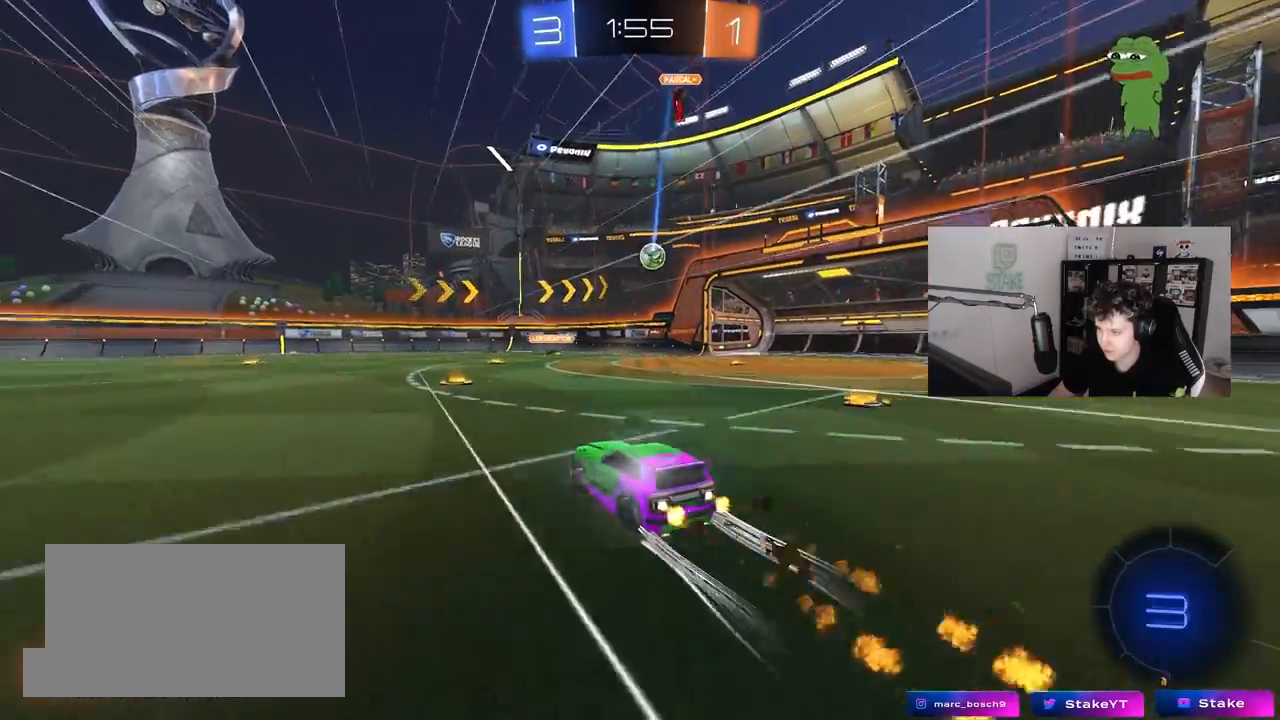
{"keys": ["w"], "mouse": [], "mouse_move": "still", "events": [[117, "d", "down"], [117, "mouse_left", "up"], [250, "d", "up"]]}
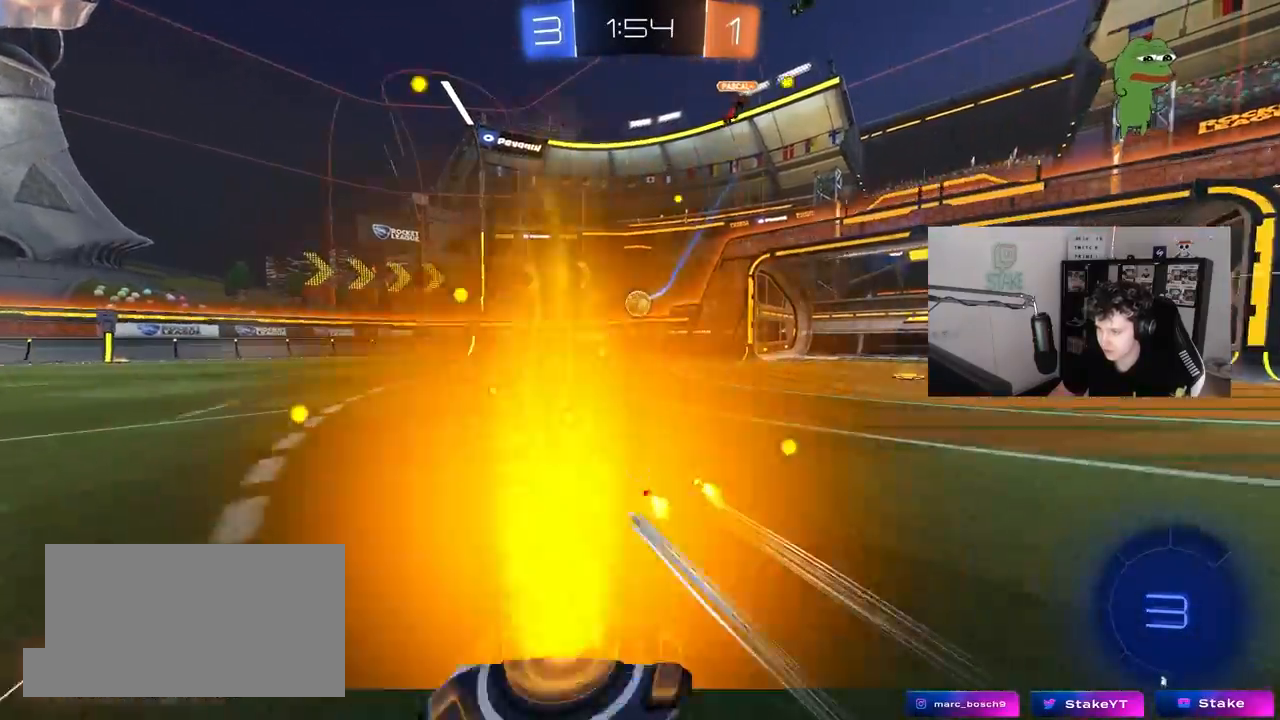
{"keys": ["a", "d", "s"], "mouse": ["right"], "mouse_move": "down-left", "events": [[133, "a", "down"], [217, "a", "up"], [217, "mouse_left", "down"], [317, "mouse_left", "up"], [367, "w", "up"], [400, "d", "down"], [400, "mouse_right", "down"], [450, "s", "down"], [500, "a", "down"]]}
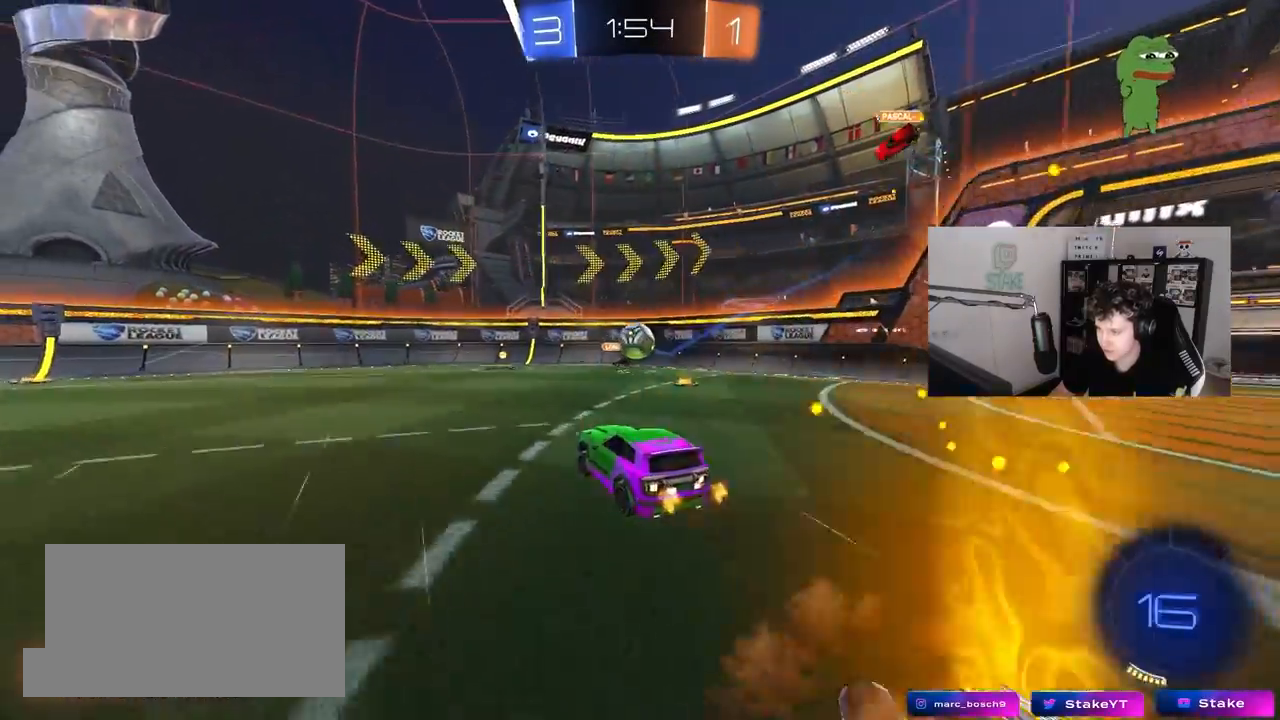
{"keys": ["a", "w"], "mouse": [], "mouse_move": "up", "events": [[50, "d", "up"], [50, "shift", "down"], [100, "a", "up"], [133, "mouse_right", "up"], [133, "s", "up"], [133, "shift", "up"], [183, "mouse_right", "down"], [333, "mouse_left", "down"], [383, "mouse_left", "up"], [433, "a", "down"], [433, "mouse_right", "up"], [433, "w", "down"]]}
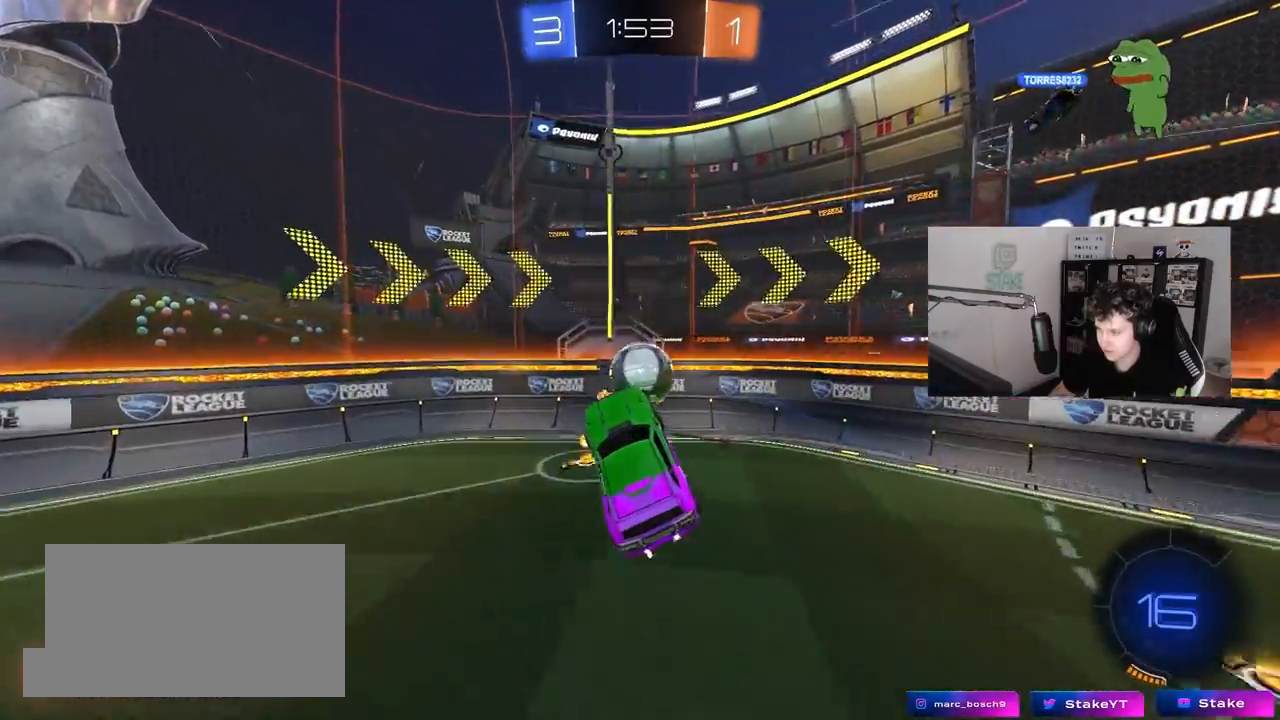
{"keys": ["a", "shift"], "mouse": [], "mouse_move": "still", "events": [[67, "shift", "down"], [250, "shift", "up"], [383, "shift", "down"], [433, "w", "up"]]}
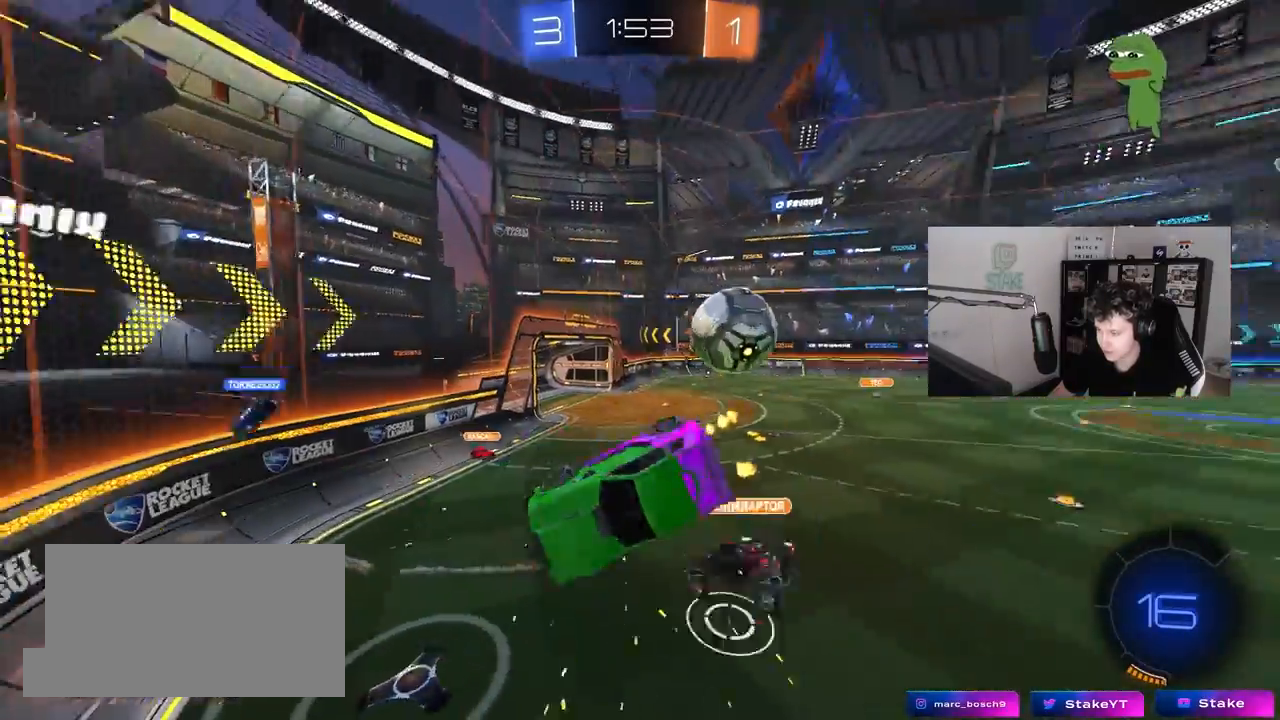
{"keys": ["d", "s"], "mouse": [], "mouse_move": "still", "events": [[33, "s", "down"], [267, "d", "down"], [367, "shift", "up"], [400, "a", "up"]]}
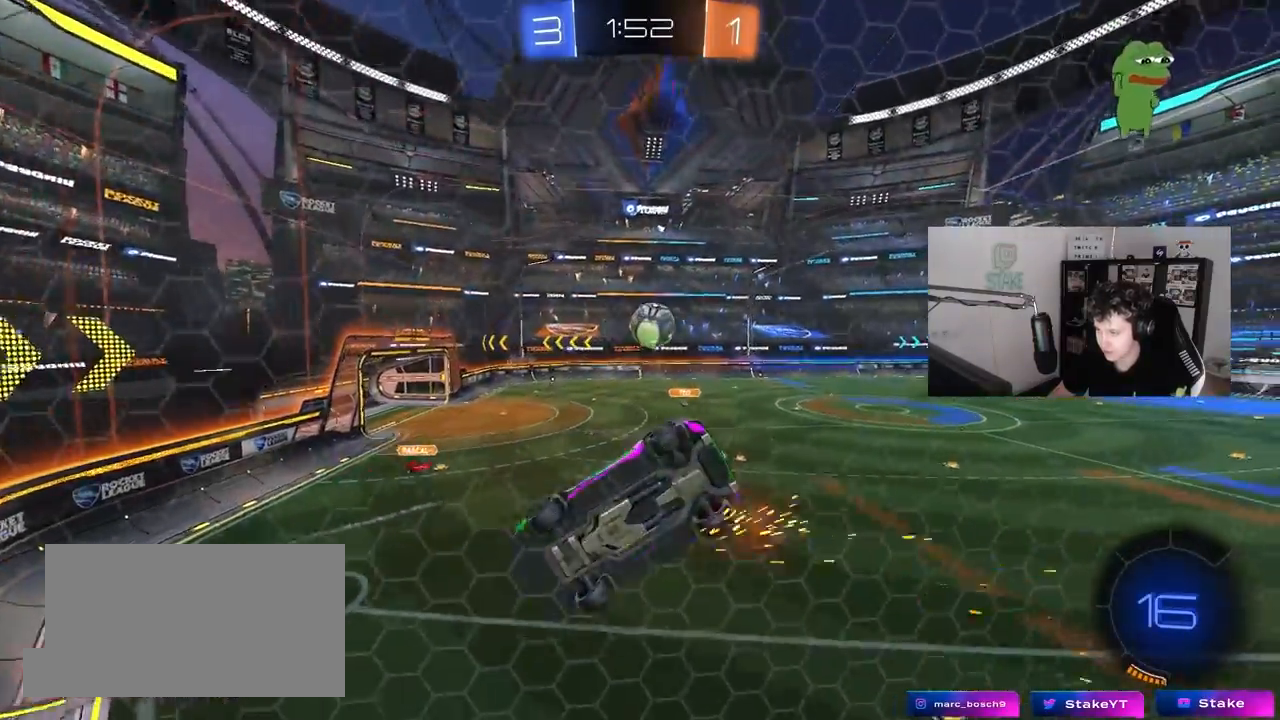
{"keys": ["d", "s"], "mouse": [], "mouse_move": "still", "events": []}
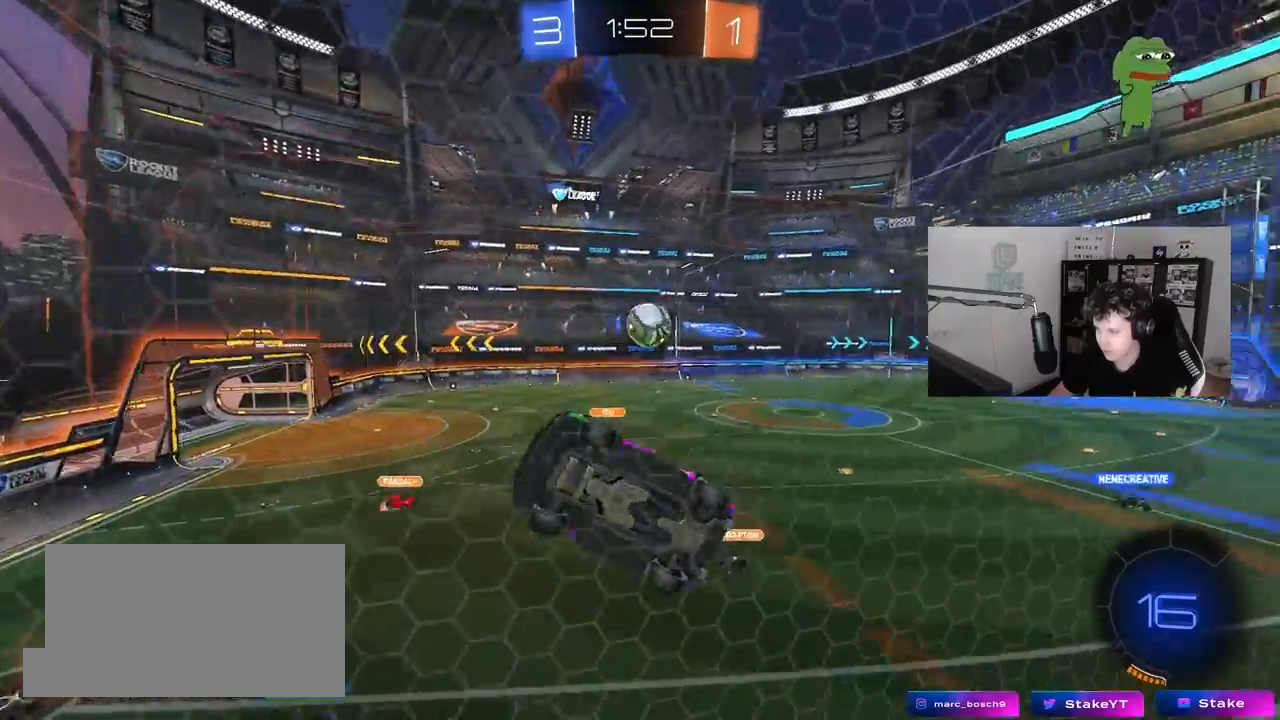
{"keys": ["a", "s", "shift"], "mouse": [], "mouse_move": "still", "events": [[67, "a", "down"], [67, "d", "up"], [67, "mouse_right", "down"], [200, "shift", "down"], [383, "mouse_right", "up"]]}
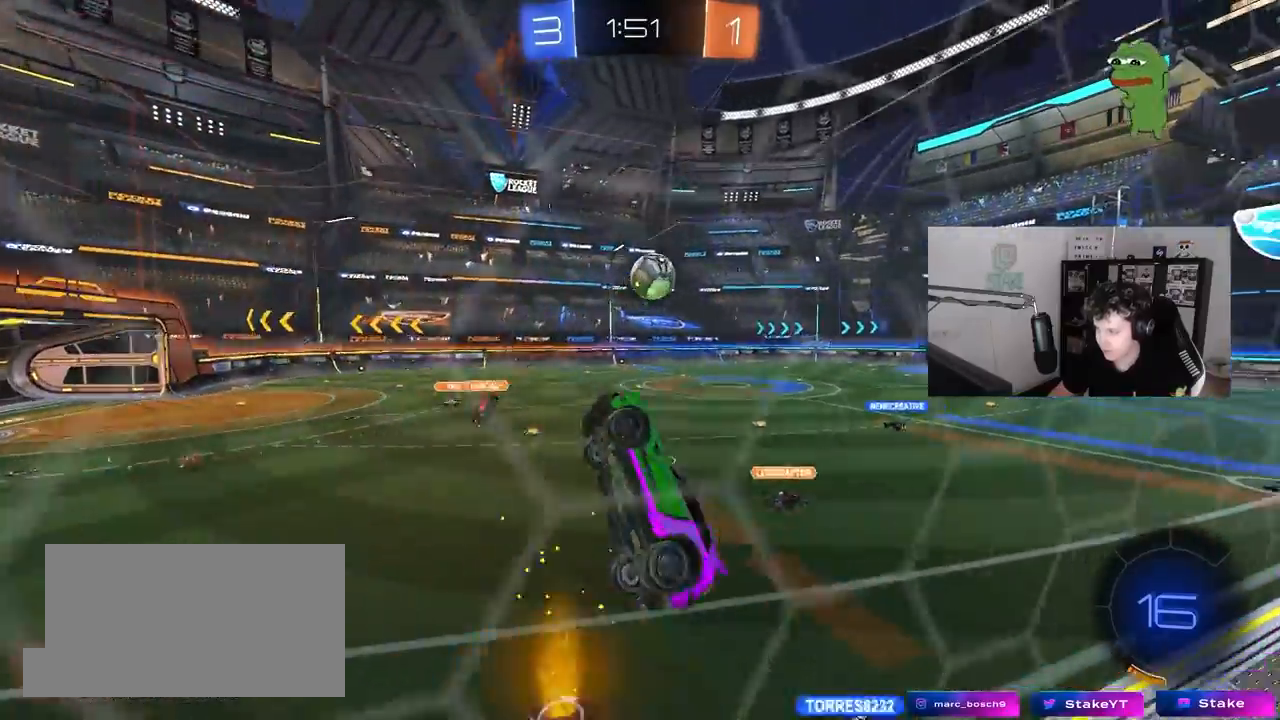
{"keys": ["w"], "mouse": ["right"], "mouse_move": "still", "events": [[33, "s", "up"], [167, "w", "down"], [217, "a", "up"], [217, "shift", "up"], [367, "mouse_right", "down"]]}
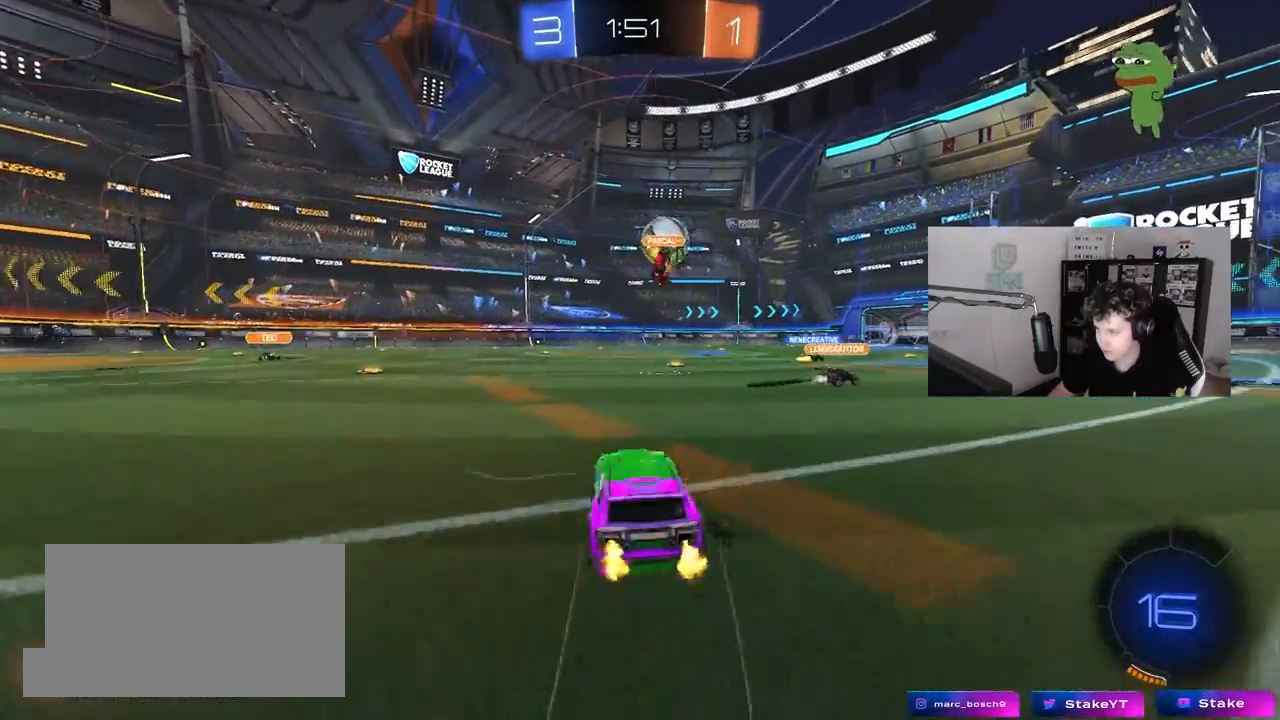
{"keys": ["d", "w"], "mouse": ["left", "right"], "mouse_move": "still", "events": [[50, "d", "down"], [100, "mouse_right", "up"], [233, "d", "up"], [233, "mouse_left", "down"], [283, "a", "down"], [383, "a", "up"], [417, "d", "down"], [467, "mouse_right", "down"]]}
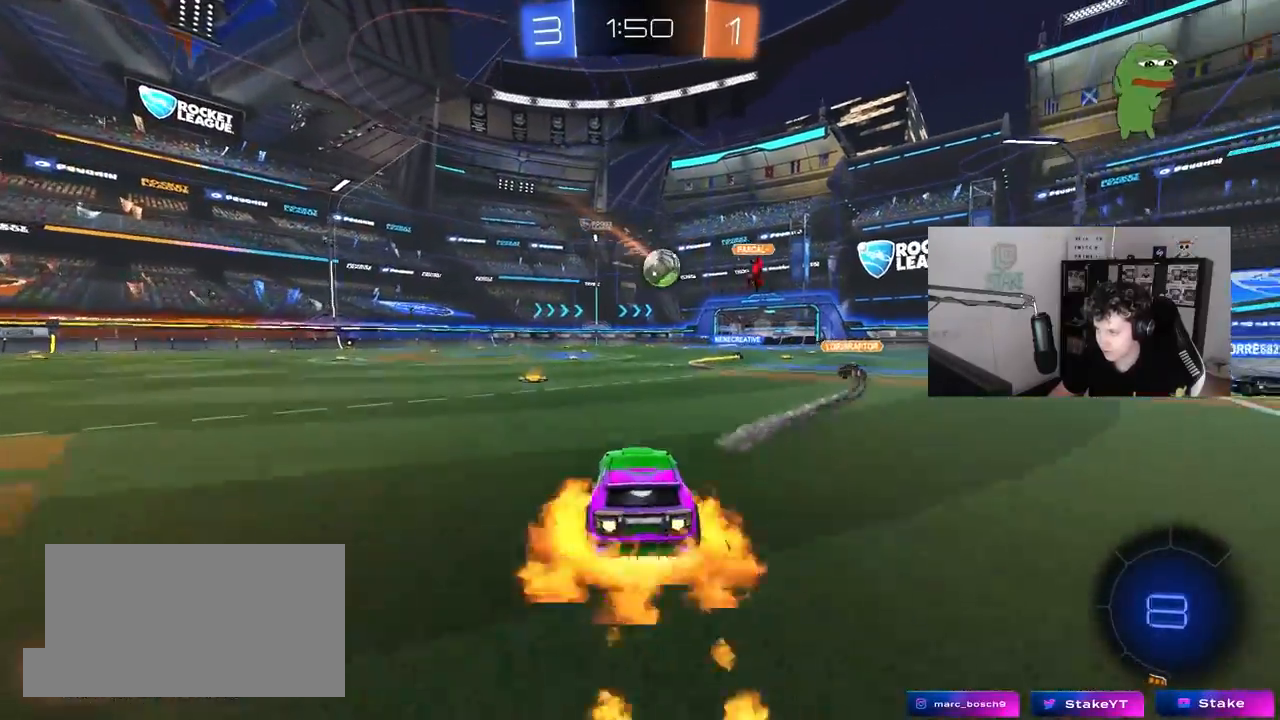
{"keys": ["a", "s", "shift"], "mouse": ["left"], "mouse_move": "still", "events": [[17, "d", "up"], [67, "a", "down"], [67, "shift", "down"], [200, "s", "down"], [200, "w", "up"], [350, "mouse_right", "up"]]}
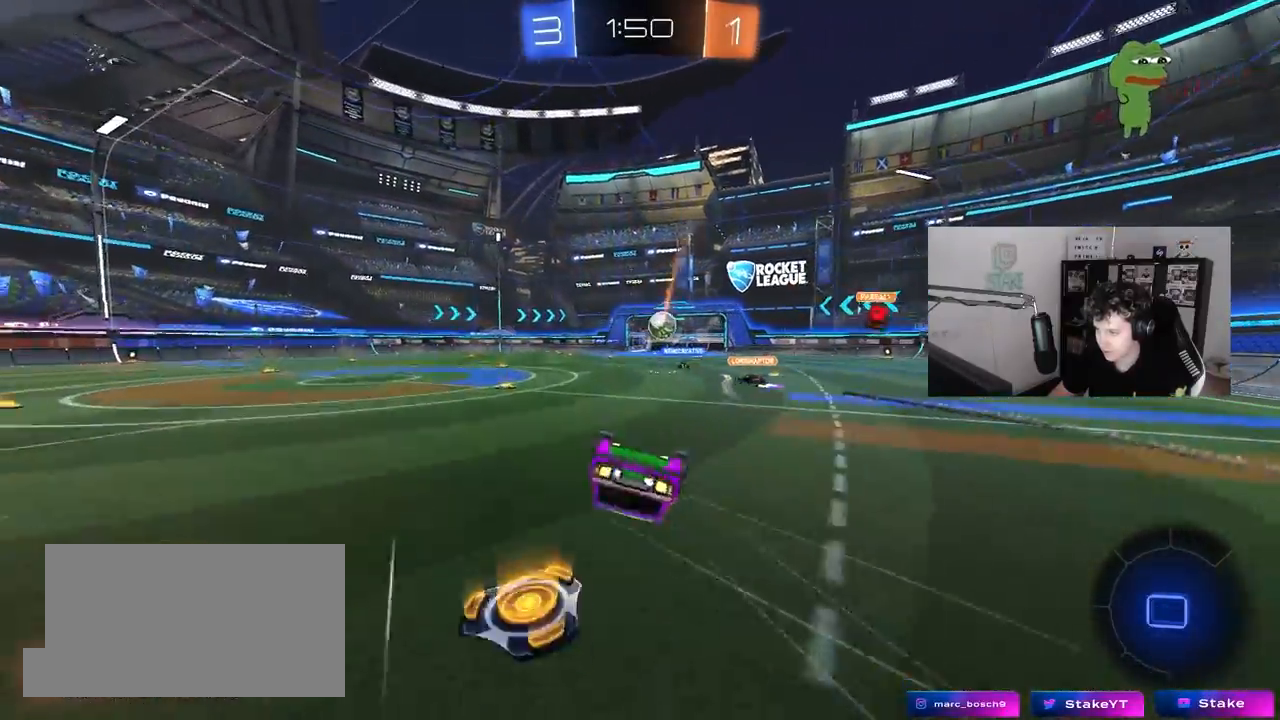
{"keys": [], "mouse": [], "mouse_move": "still", "events": [[33, "s", "up"], [167, "mouse_left", "up"], [217, "s", "down"], [367, "s", "up"], [400, "shift", "up"], [450, "a", "up"]]}
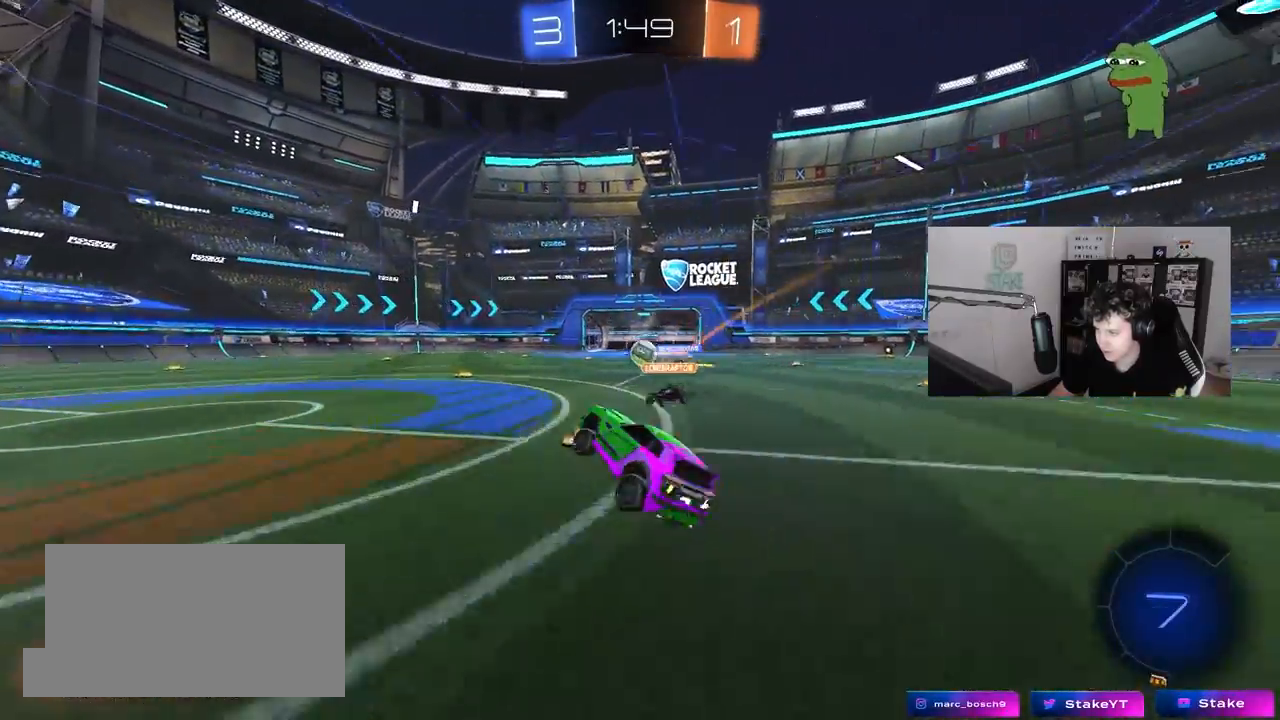
{"keys": ["w"], "mouse": [], "mouse_move": "still", "events": [[100, "d", "down"], [133, "w", "down"], [233, "mouse_left", "down"], [417, "d", "up"], [417, "mouse_left", "up"]]}
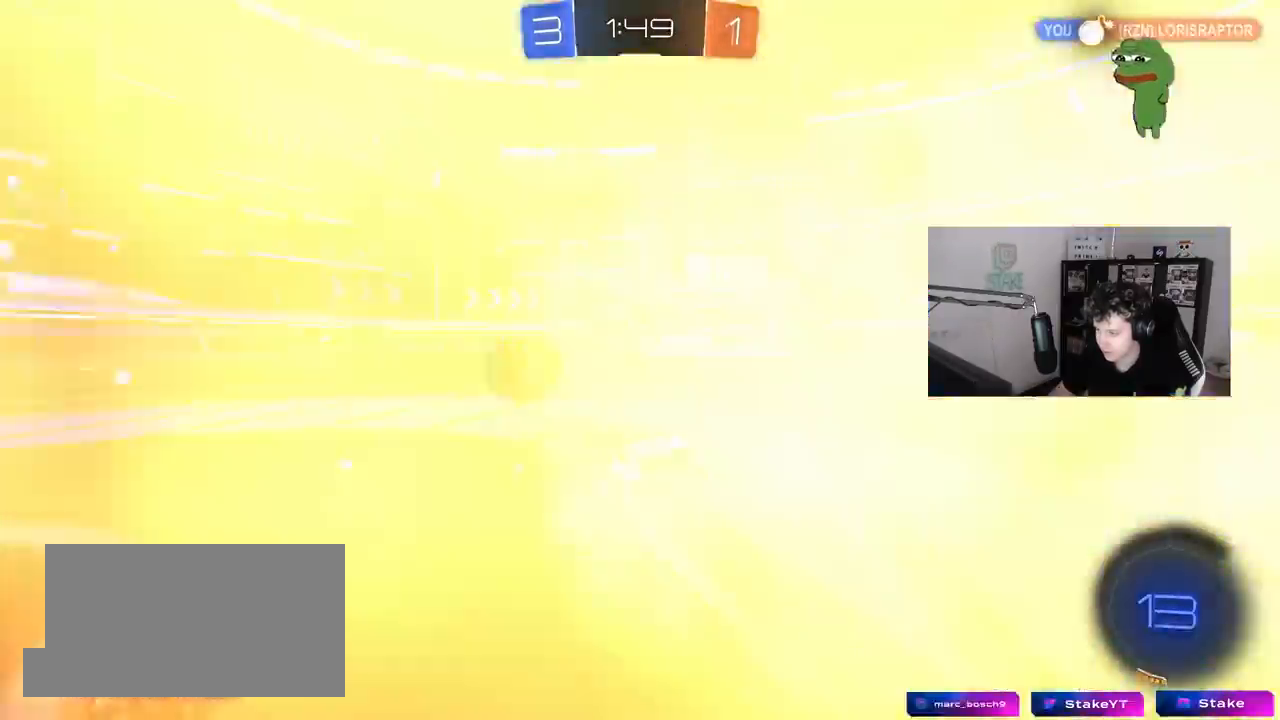
{"keys": ["w"], "mouse": [], "mouse_move": "still", "events": [[150, "d", "down"], [250, "shift", "down"], [350, "shift", "up"], [433, "d", "up"]]}
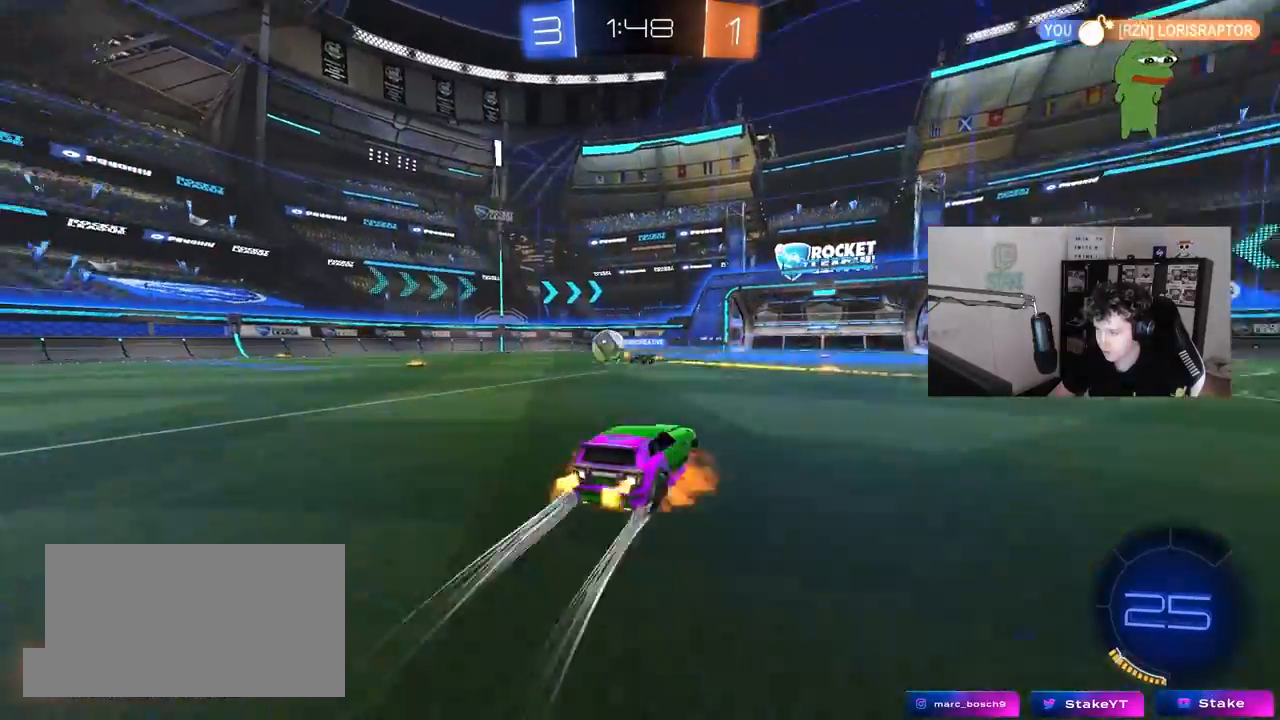
{"keys": ["shift", "w"], "mouse": [], "mouse_move": "still", "events": [[33, "mouse_right", "down"], [133, "mouse_right", "up"], [167, "mouse_right", "down"], [167, "shift", "down"], [267, "space", "down"], [367, "mouse_right", "up"], [450, "space", "up"]]}
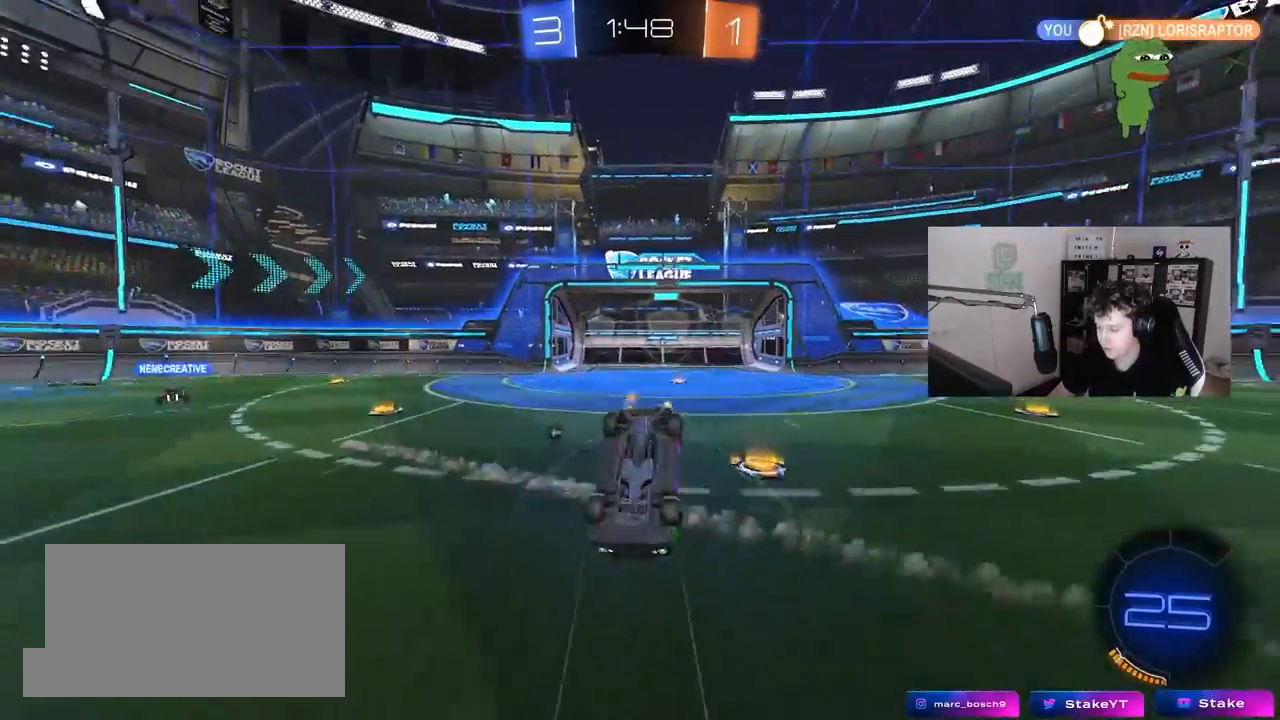
{"keys": [], "mouse": [], "mouse_move": "still", "events": [[100, "shift", "up"], [233, "w", "up"], [333, "d", "down"], [417, "d", "up"]]}
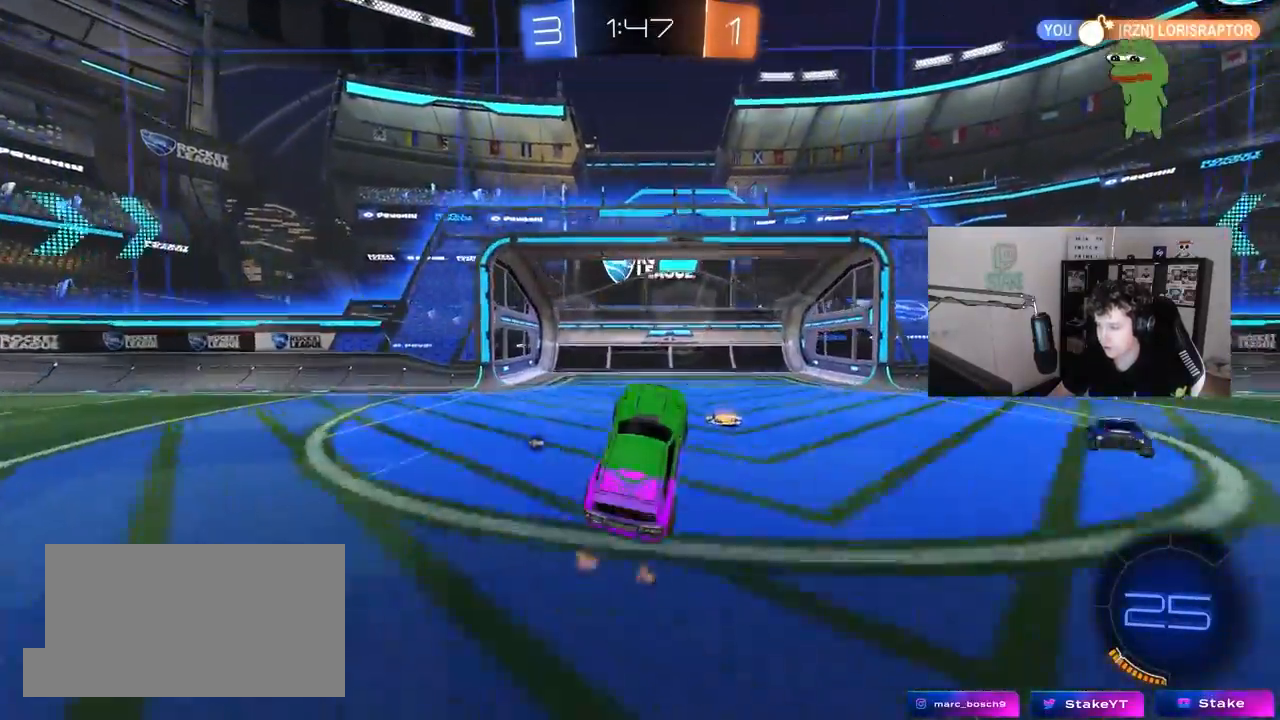
{"keys": ["space", "w"], "mouse": ["right"], "mouse_move": "still", "events": [[200, "w", "down"], [383, "a", "down"], [383, "mouse_right", "down"], [433, "space", "down"], [483, "a", "up"]]}
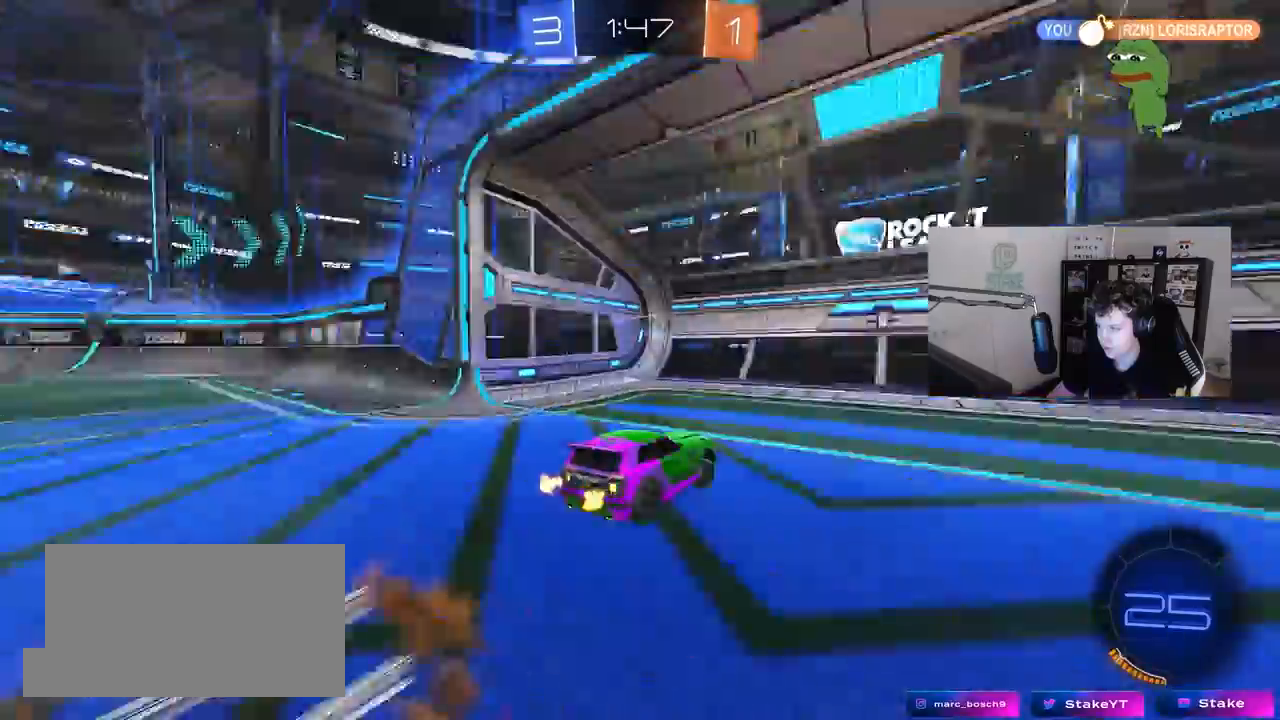
{"keys": ["w"], "mouse": [], "mouse_move": "still", "events": [[33, "mouse_right", "up"], [83, "mouse_right", "down"], [117, "space", "up"], [317, "mouse_right", "up"]]}
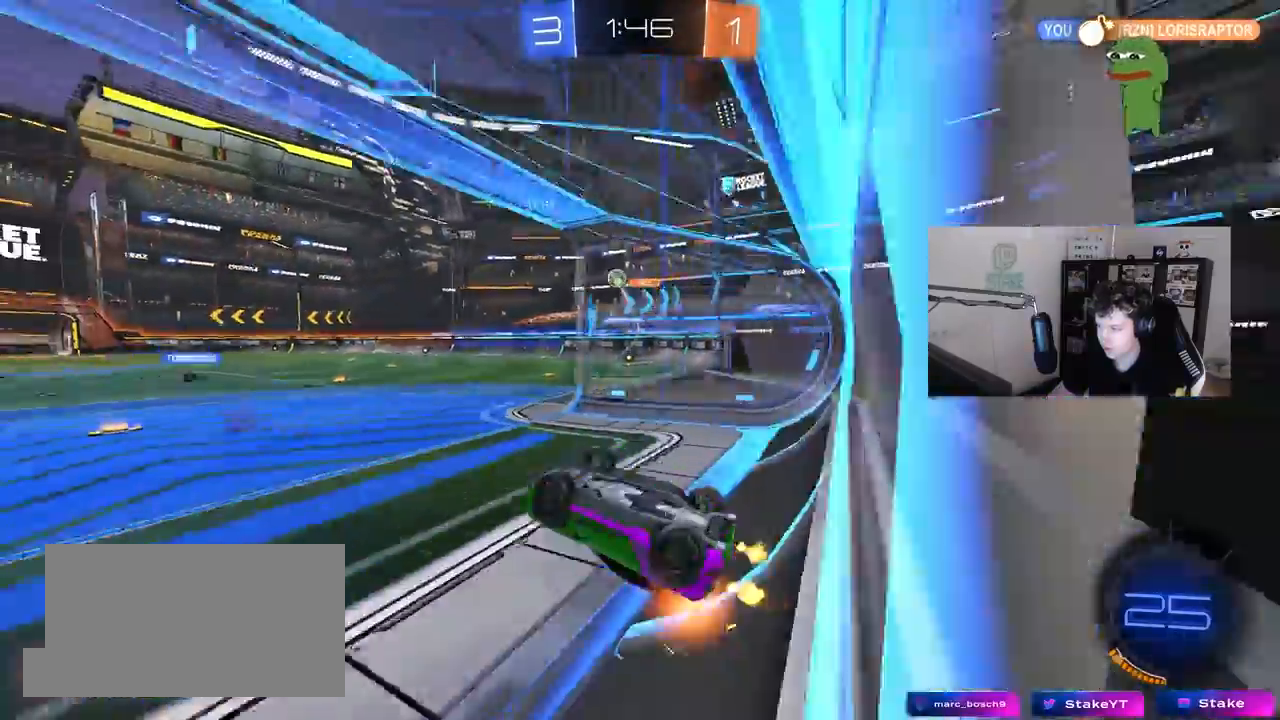
{"keys": ["w"], "mouse": [], "mouse_move": "still", "events": []}
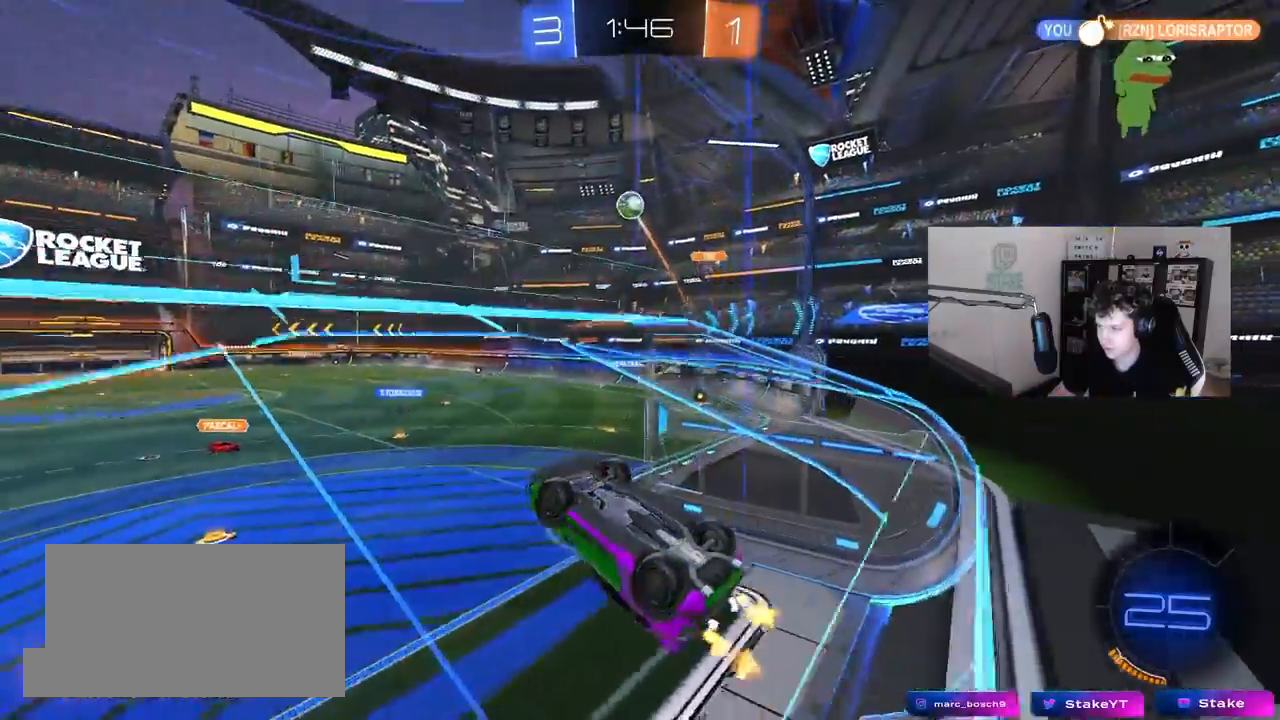
{"keys": ["d", "shift", "w"], "mouse": [], "mouse_move": "still", "events": [[17, "d", "down"], [383, "shift", "down"]]}
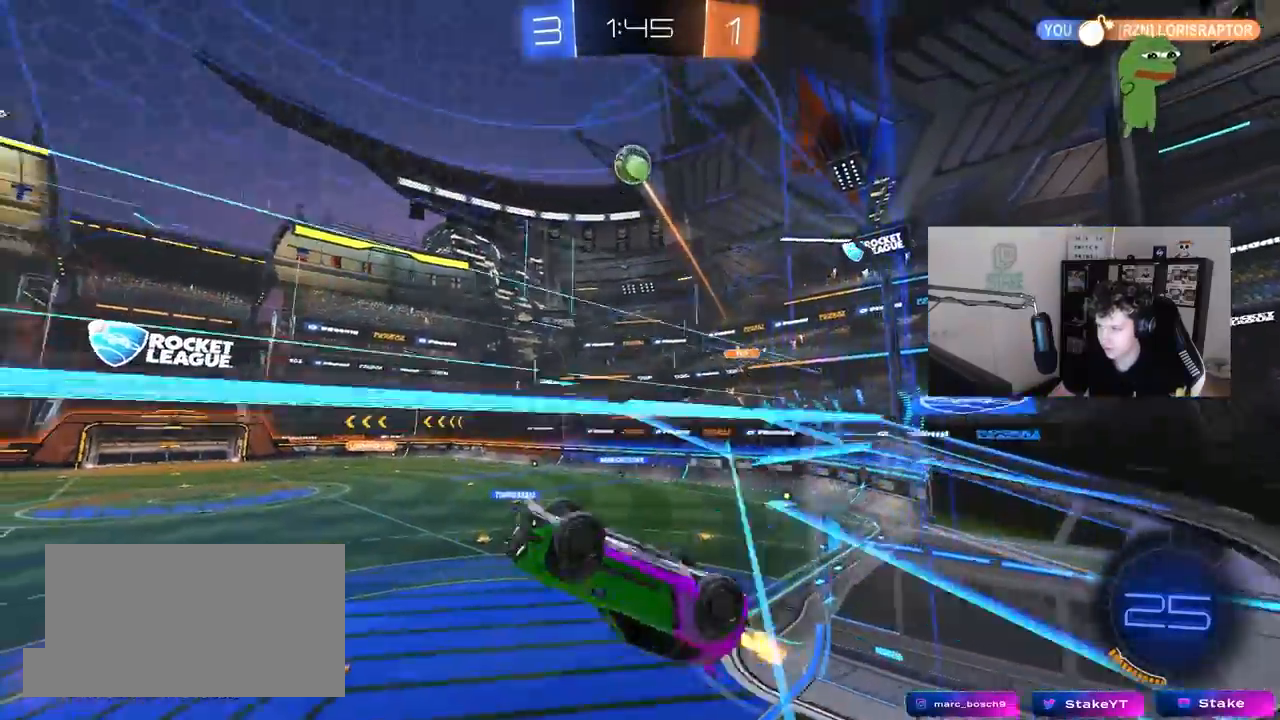
{"keys": ["a", "s"], "mouse": [], "mouse_move": "still", "events": [[117, "shift", "up"], [167, "w", "up"], [217, "mouse_left", "down"], [267, "d", "up"], [317, "a", "down"], [317, "s", "down"], [450, "mouse_left", "up"]]}
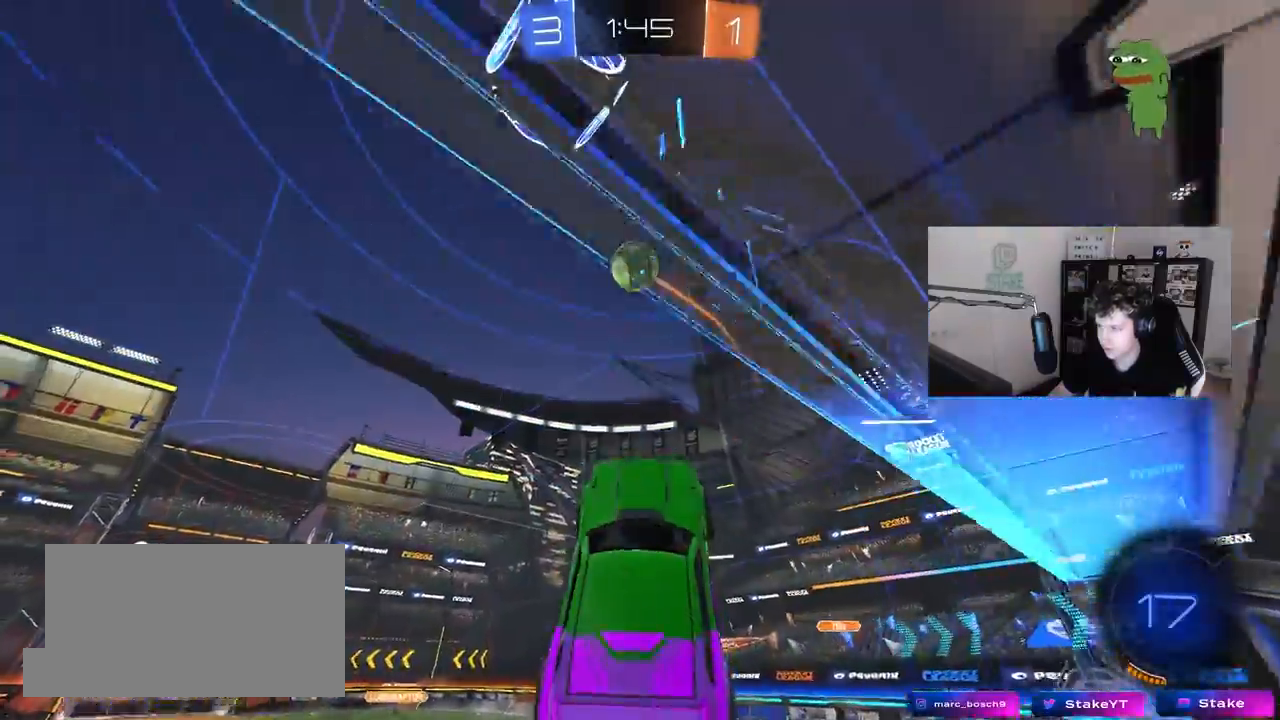
{"keys": ["a", "shift", "w"], "mouse": ["left"], "mouse_move": "still", "events": [[100, "a", "up"], [183, "a", "down"], [333, "s", "up"], [367, "shift", "down"], [417, "w", "down"], [467, "mouse_left", "down"]]}
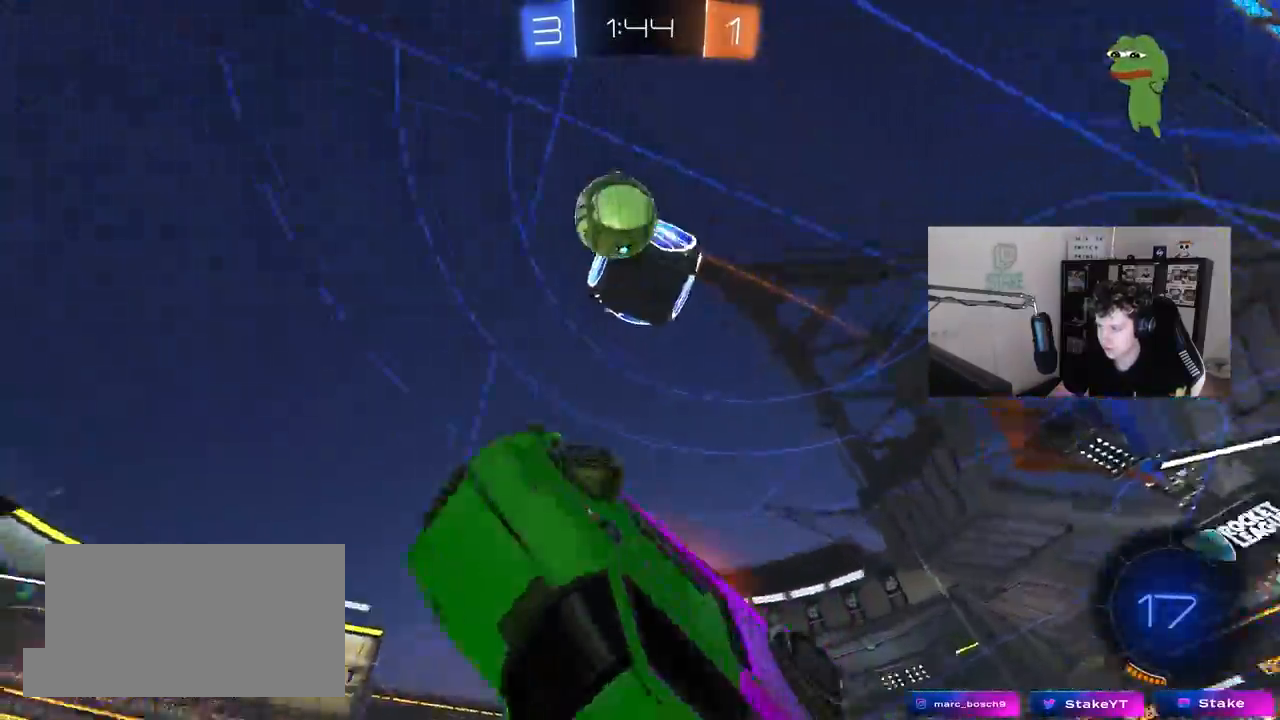
{"keys": ["a", "shift"], "mouse": [], "mouse_move": "still", "events": [[17, "mouse_right", "down"], [67, "s", "down"], [67, "w", "up"], [150, "s", "up"], [300, "mouse_right", "up"], [350, "mouse_left", "up"]]}
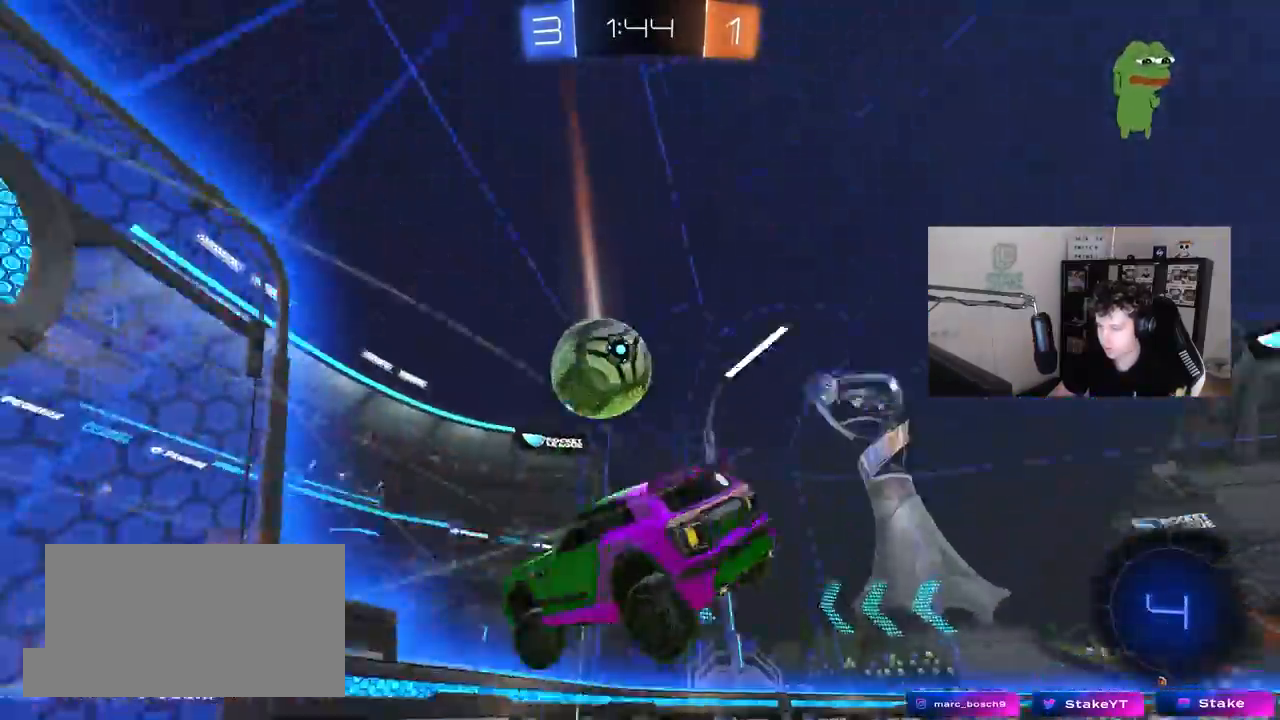
{"keys": ["a", "shift"], "mouse": [], "mouse_move": "still", "events": [[33, "w", "down"], [83, "shift", "up"], [217, "shift", "down"], [217, "w", "up"]]}
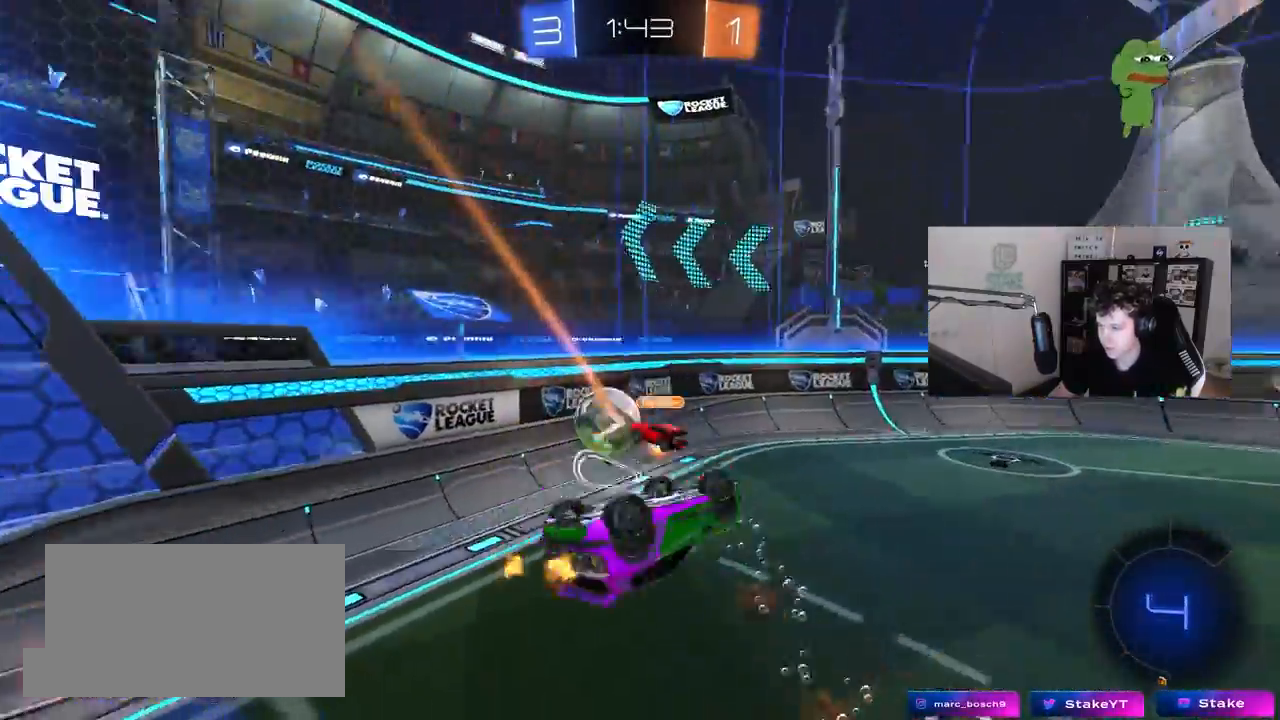
{"keys": ["d", "w"], "mouse": ["left"], "mouse_move": "still", "events": [[417, "a", "up"], [417, "shift", "up"], [467, "d", "down"], [467, "mouse_left", "down"], [467, "w", "down"]]}
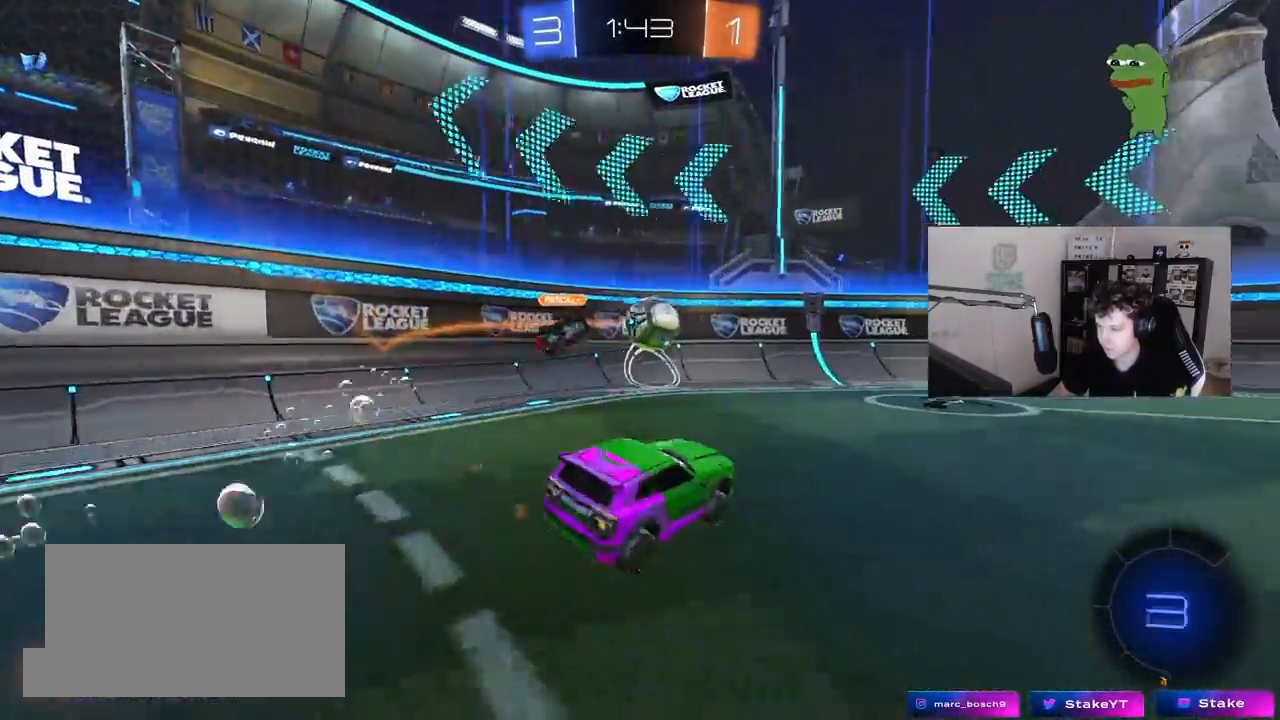
{"keys": ["w"], "mouse": ["left"], "mouse_move": "still", "events": [[67, "d", "up"], [150, "a", "down"], [200, "a", "up"], [250, "d", "down"], [433, "mouse_right", "down"], [483, "d", "up"], [483, "mouse_right", "up"]]}
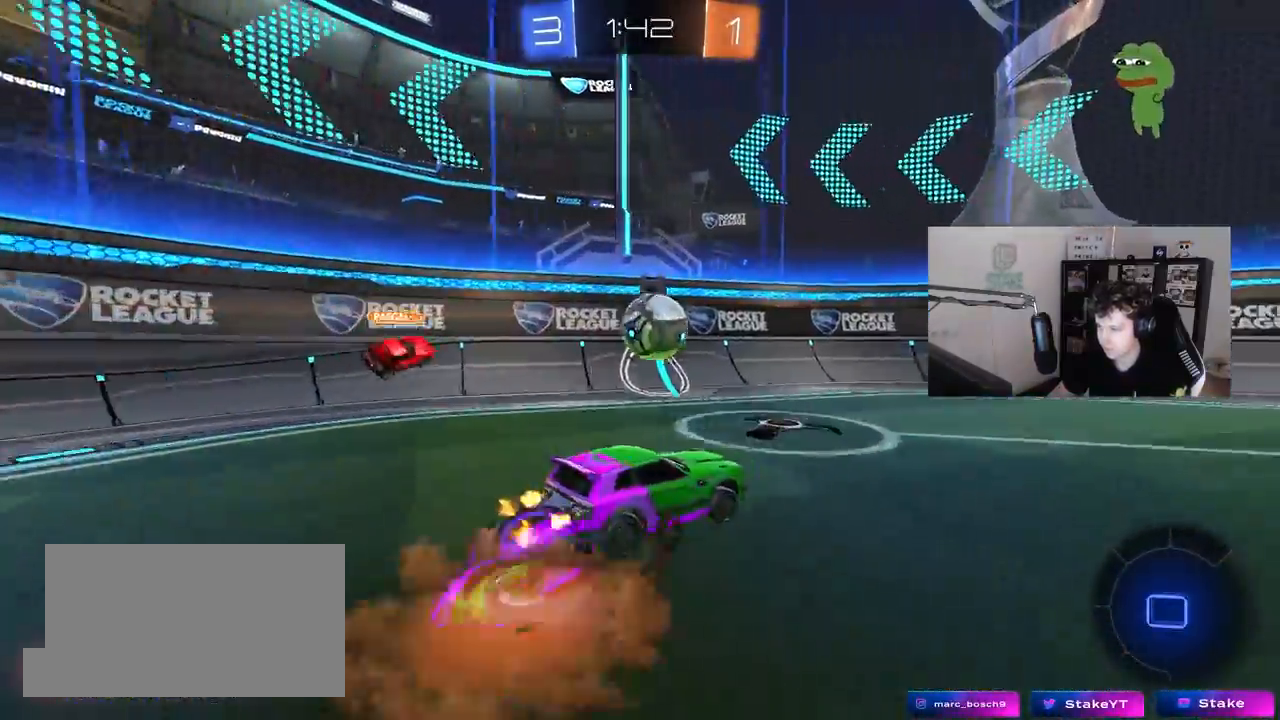
{"keys": ["a", "shift"], "mouse": [], "mouse_move": "still", "events": [[33, "a", "down"], [33, "shift", "down"], [83, "mouse_left", "up"], [167, "mouse_right", "down"], [267, "mouse_right", "up"], [267, "s", "down"], [317, "w", "up"], [450, "s", "up"]]}